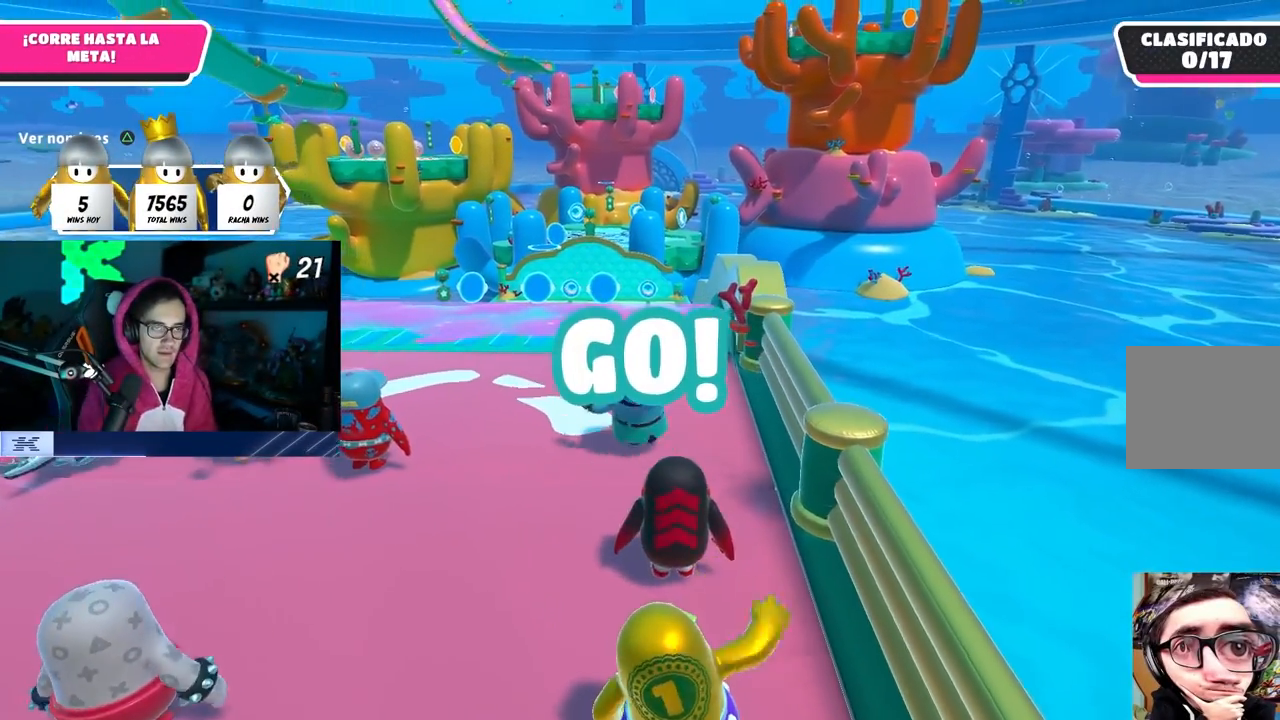
Gameplay with a controller (PlayStation layout); each line is a JSON object with the inputs held at the frame after it. "events" lists button and stick changes between this image and that frame as [ms after this image, input, new state], when the widget could be followed in between. Not read: R3.
{"buttons": [], "left_stick": "up-left", "right_stick": "center", "events": [[33, "left_stick", "up"], [183, "right_stick", "center"], [233, "CROSS", "down"], [367, "SQUARE", "down"], [400, "CROSS", "up"], [467, "SQUARE", "up"], [500, "left_stick", "up-left"]]}
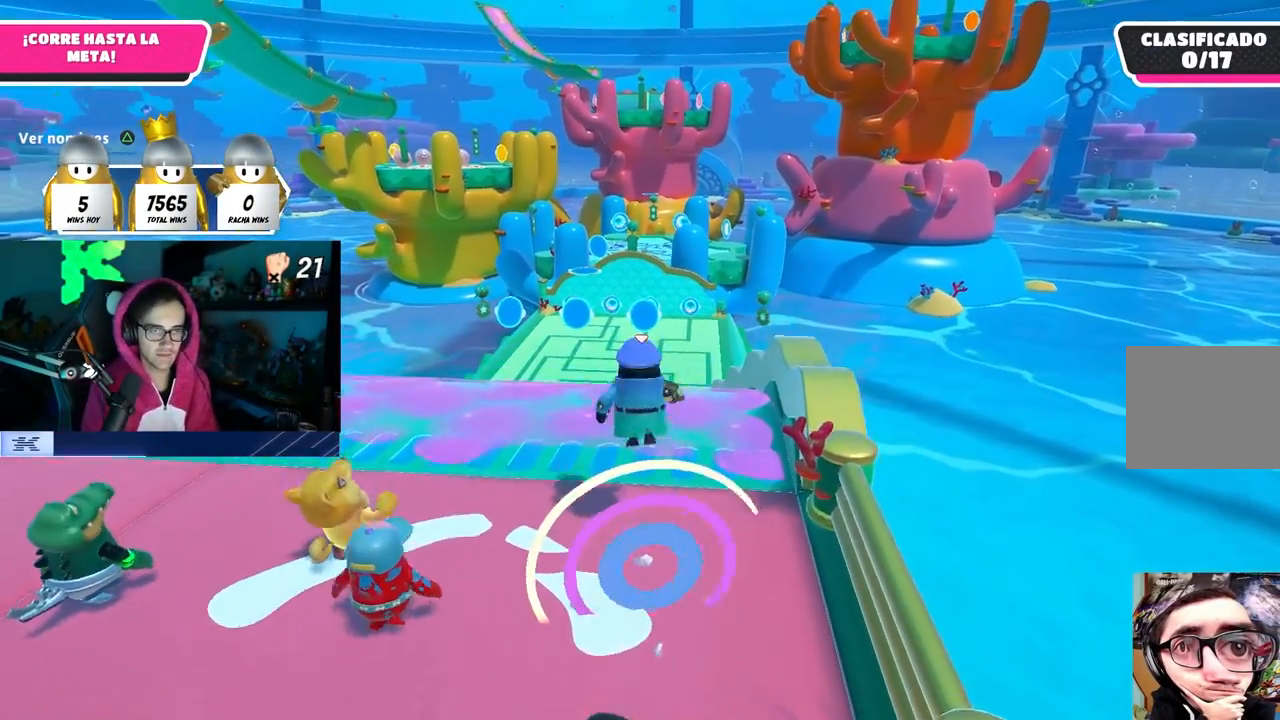
{"buttons": [], "left_stick": "up", "right_stick": "center", "events": [[67, "right_stick", "down"], [217, "left_stick", "up"], [283, "right_stick", "center"]]}
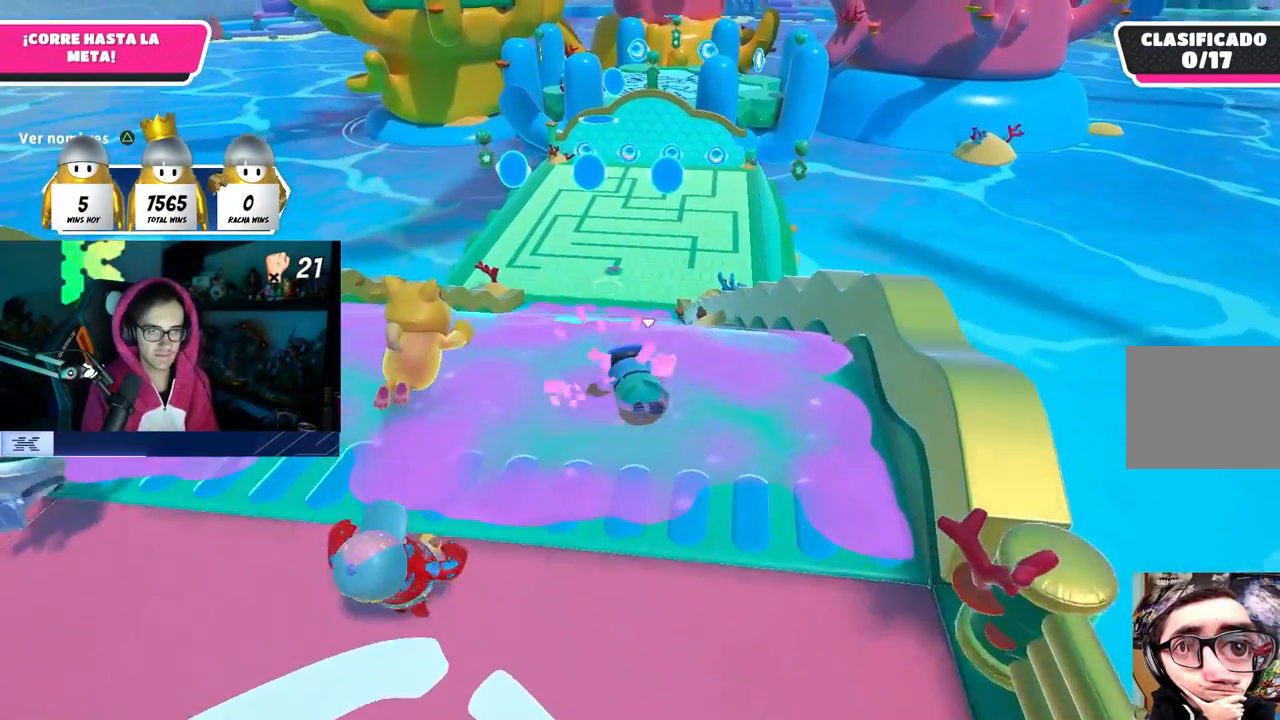
{"buttons": [], "left_stick": "up", "right_stick": "center", "events": []}
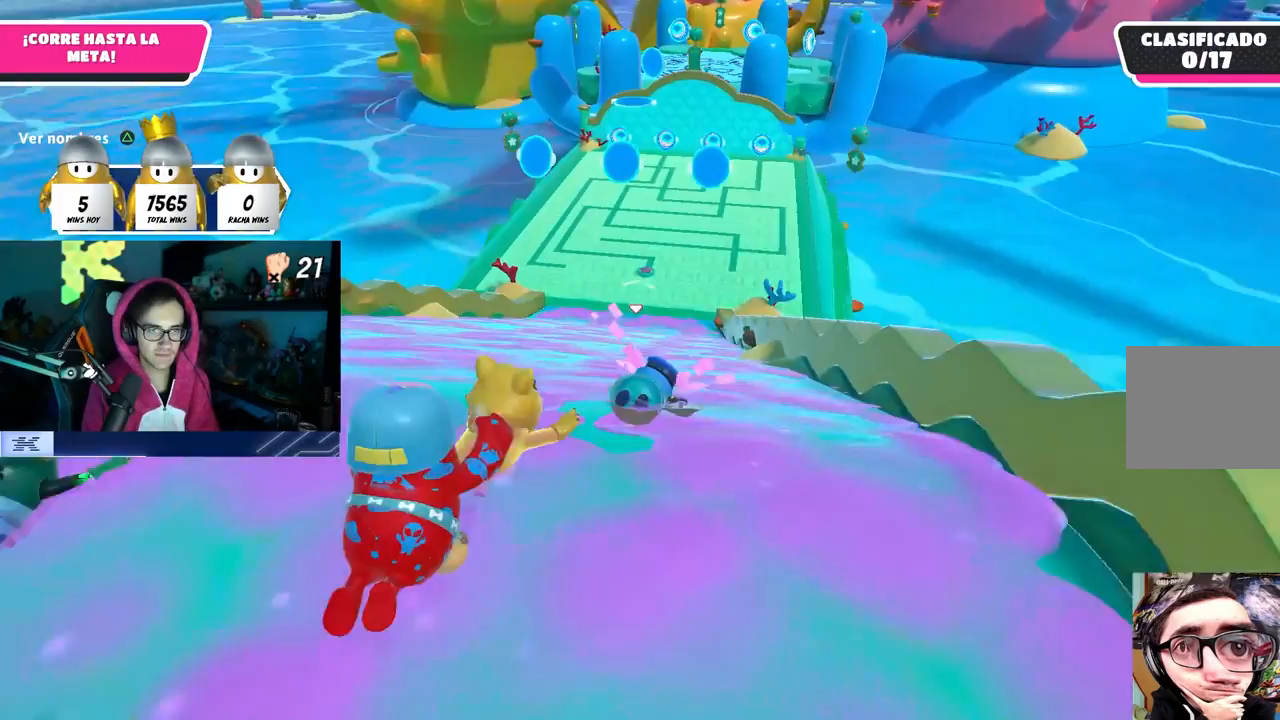
{"buttons": [], "left_stick": "up", "right_stick": "center", "events": []}
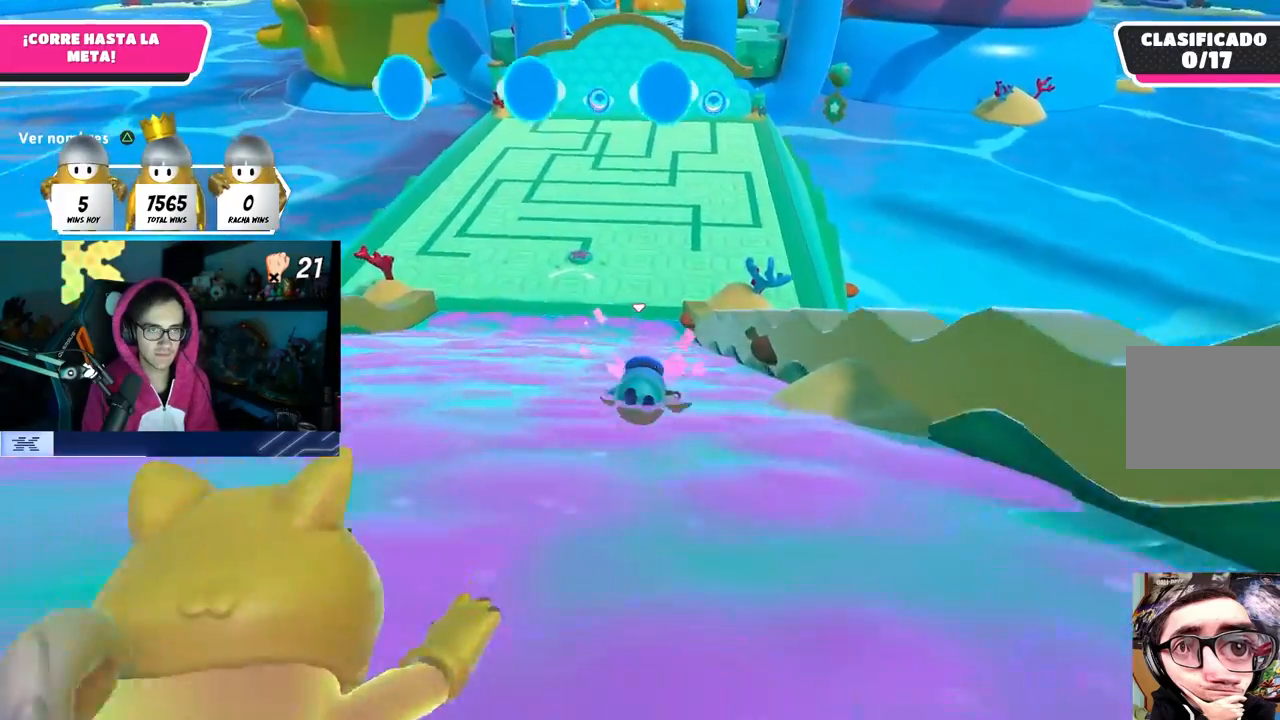
{"buttons": ["CROSS"], "left_stick": "up", "right_stick": "center", "events": [[450, "CROSS", "down"]]}
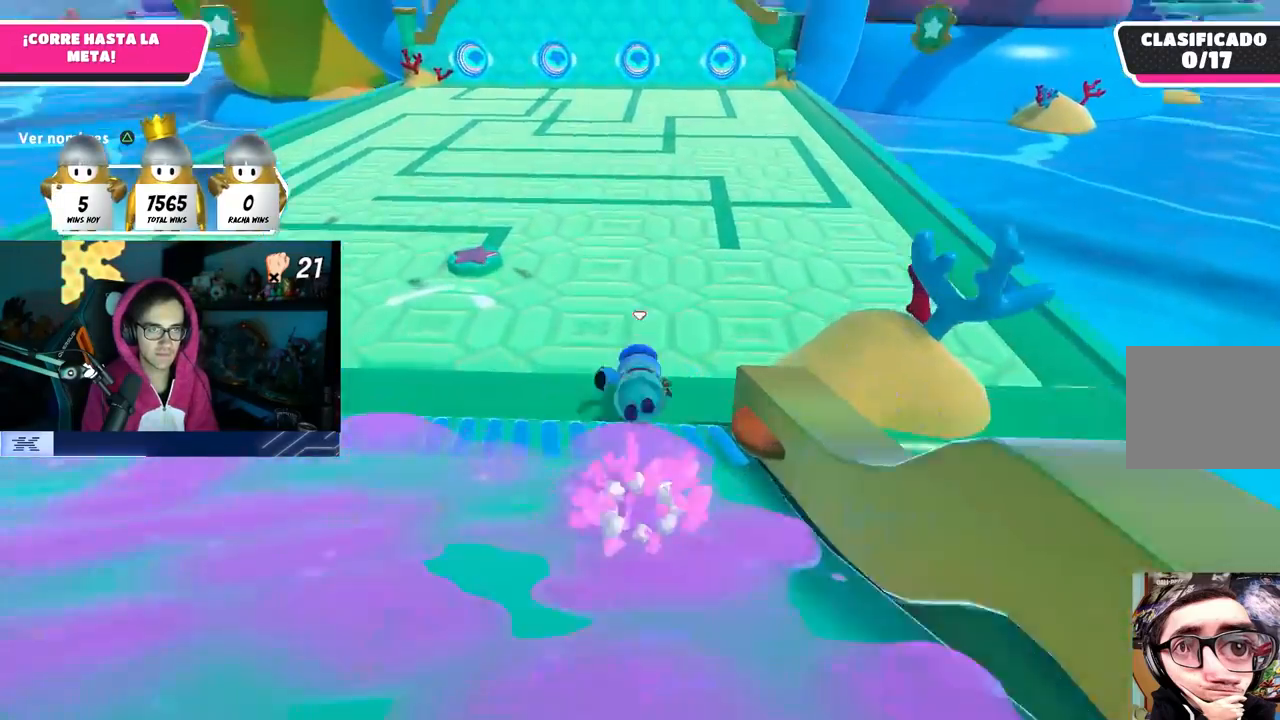
{"buttons": [], "left_stick": "up", "right_stick": "center", "events": [[50, "left_stick", "up-right"], [100, "CROSS", "up"], [150, "CROSS", "down"], [183, "SQUARE", "down"], [217, "left_stick", "up-left"], [250, "CROSS", "up"], [250, "SQUARE", "up"], [333, "CROSS", "down"], [400, "left_stick", "up"], [433, "CROSS", "up"]]}
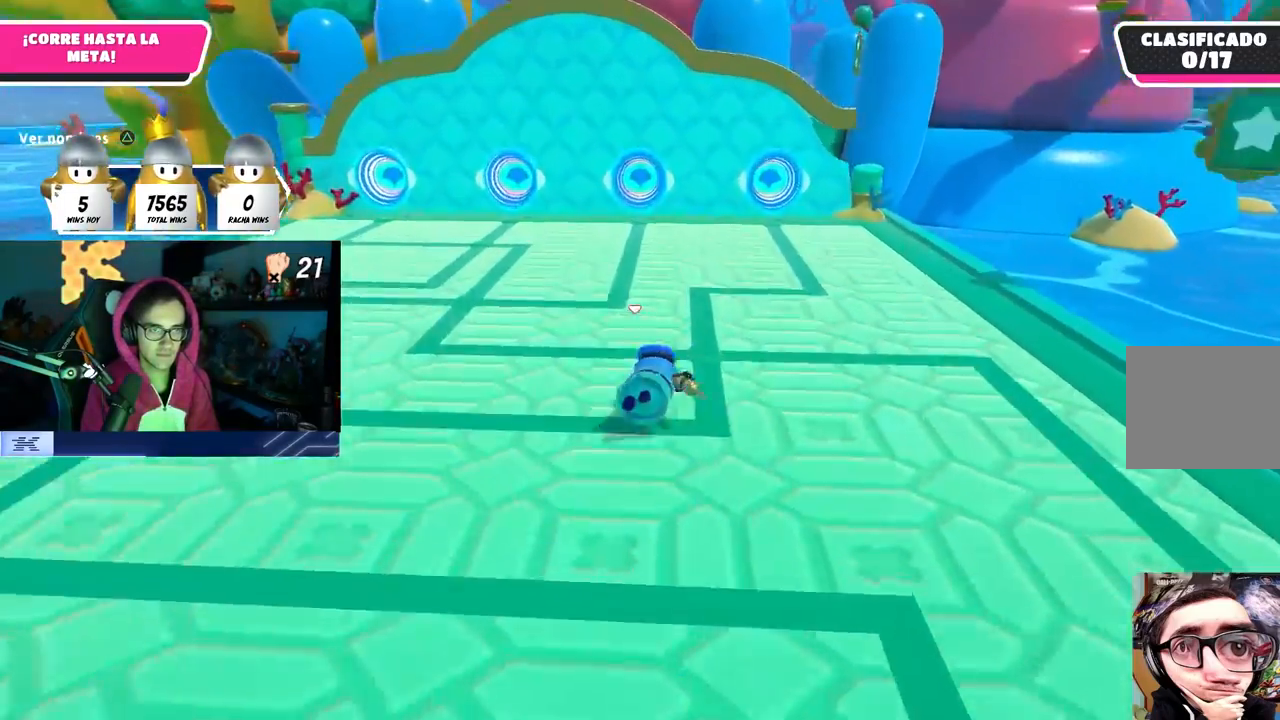
{"buttons": [], "left_stick": "up", "right_stick": "center", "events": [[17, "CROSS", "down"], [83, "CROSS", "up"], [133, "CROSS", "down"], [217, "CROSS", "up"], [283, "CROSS", "down"], [367, "CROSS", "up"], [383, "CROSS", "down"], [483, "CROSS", "up"]]}
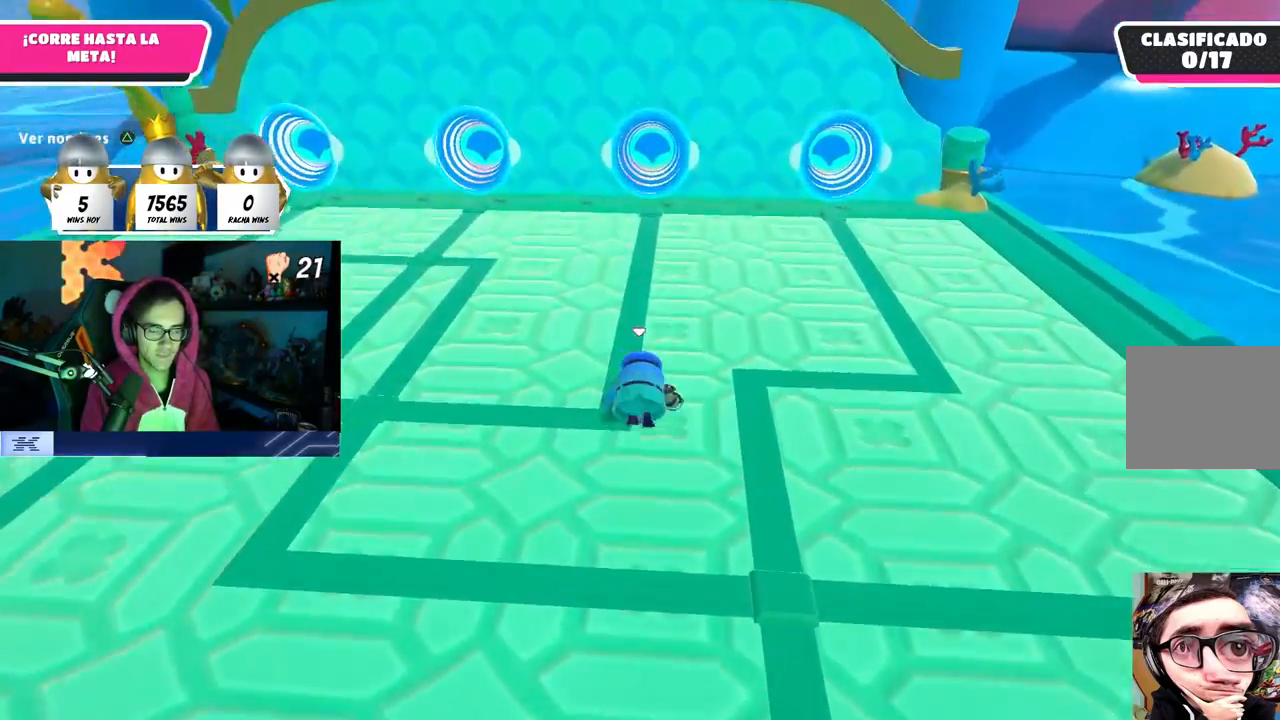
{"buttons": [], "left_stick": "up", "right_stick": "center", "events": [[50, "CROSS", "down"], [133, "CROSS", "up"], [267, "CROSS", "down"], [350, "CROSS", "up"]]}
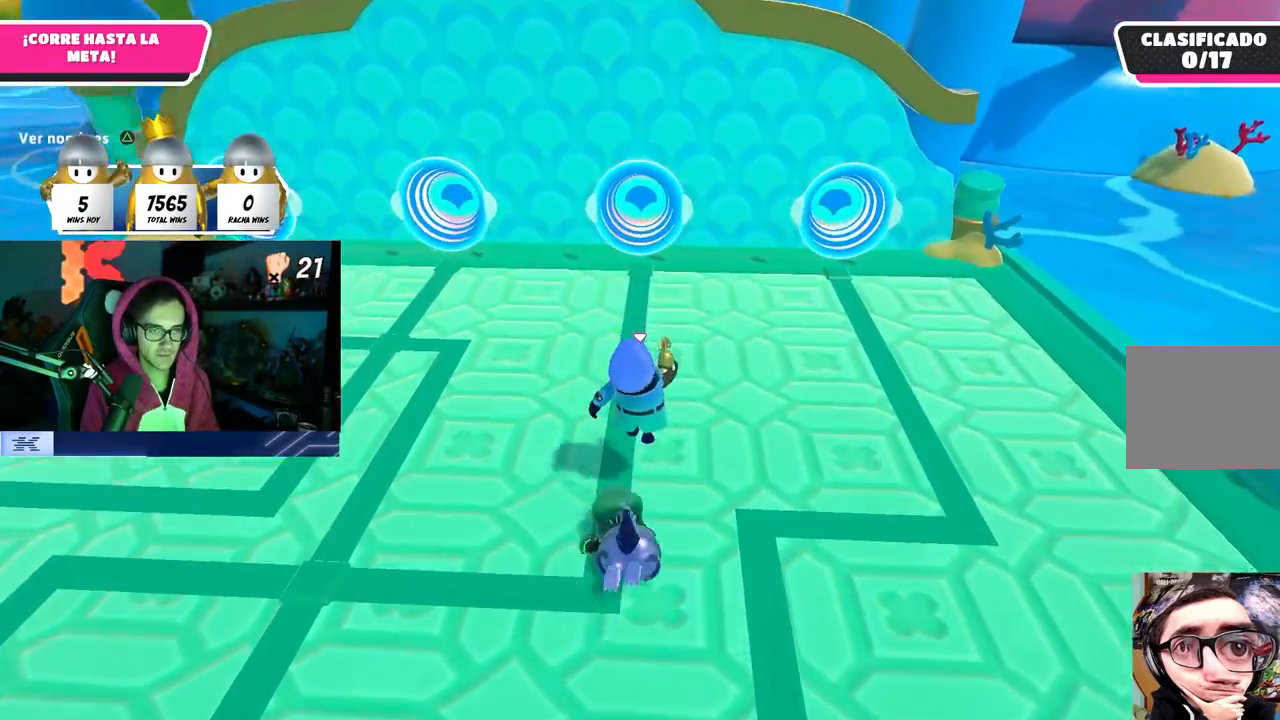
{"buttons": [], "left_stick": "up", "right_stick": "center", "events": [[167, "CROSS", "down"], [333, "CROSS", "up"]]}
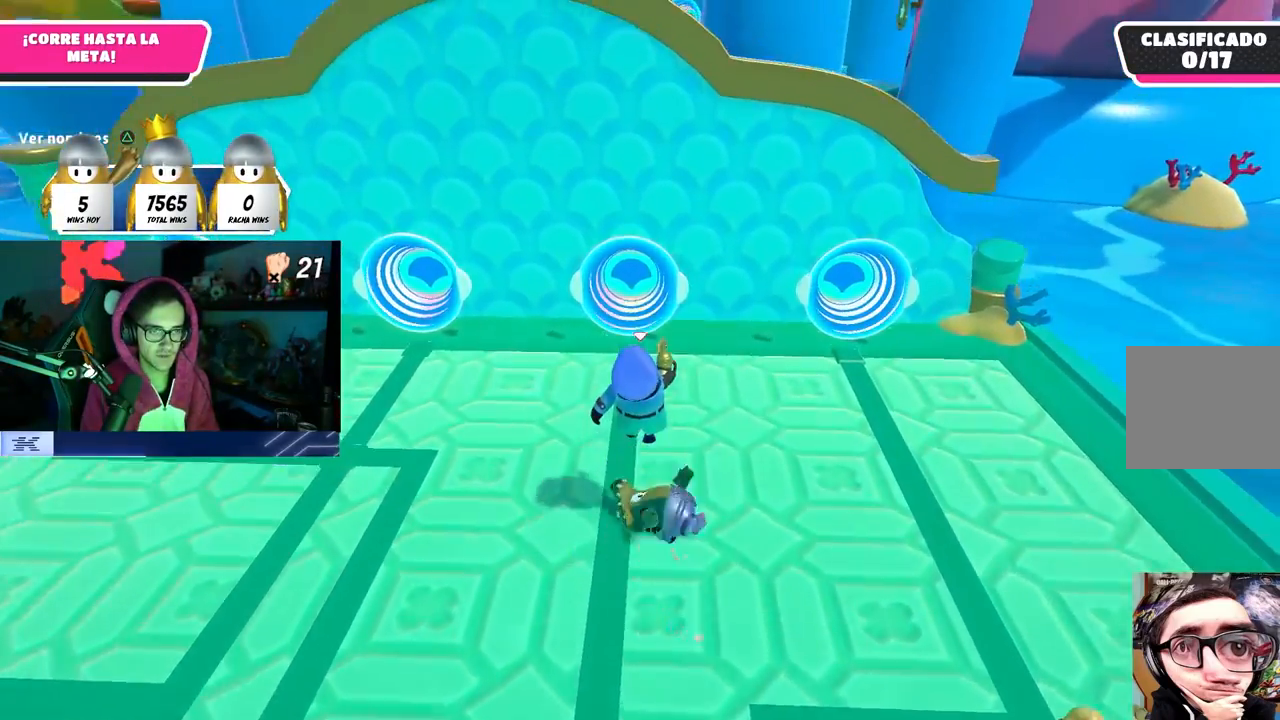
{"buttons": ["CROSS", "SQUARE"], "left_stick": "up-right", "right_stick": "center", "events": [[367, "CROSS", "down"], [500, "SQUARE", "down"], [500, "left_stick", "up-right"]]}
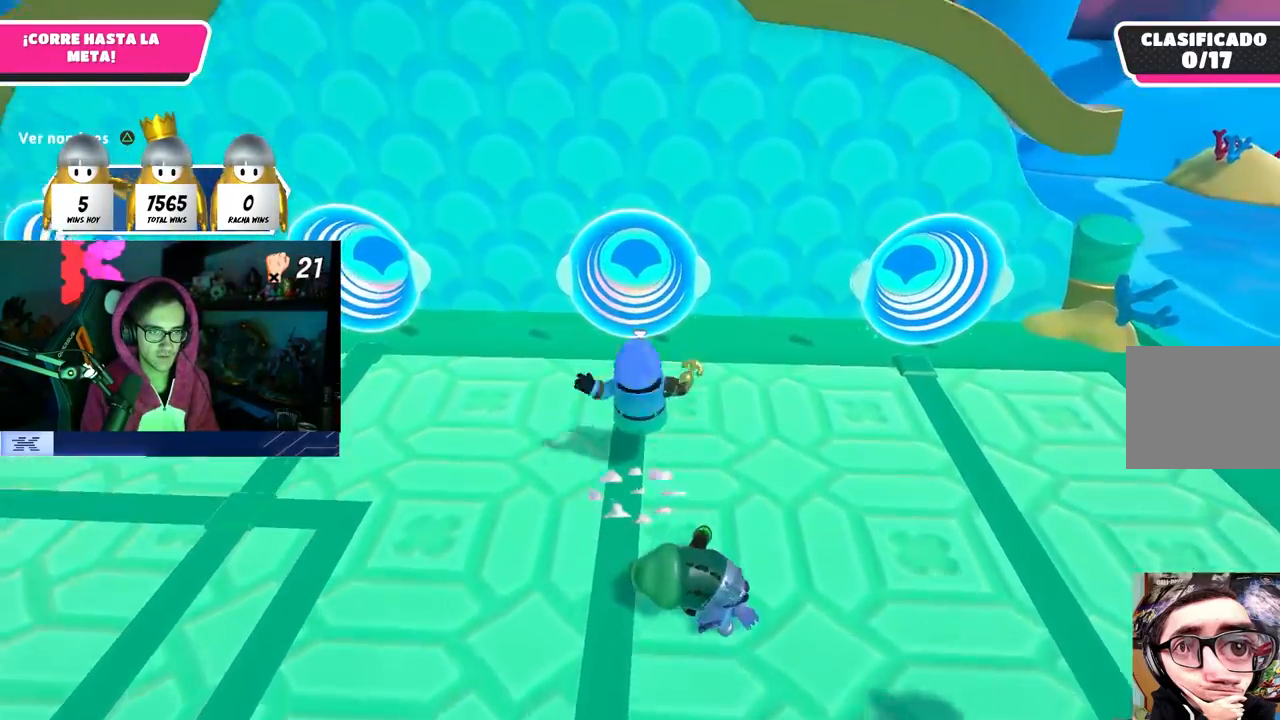
{"buttons": [], "left_stick": "center", "right_stick": "down", "events": [[33, "CROSS", "up"], [117, "SQUARE", "up"], [150, "left_stick", "up-left"], [383, "left_stick", "center"], [467, "right_stick", "down"]]}
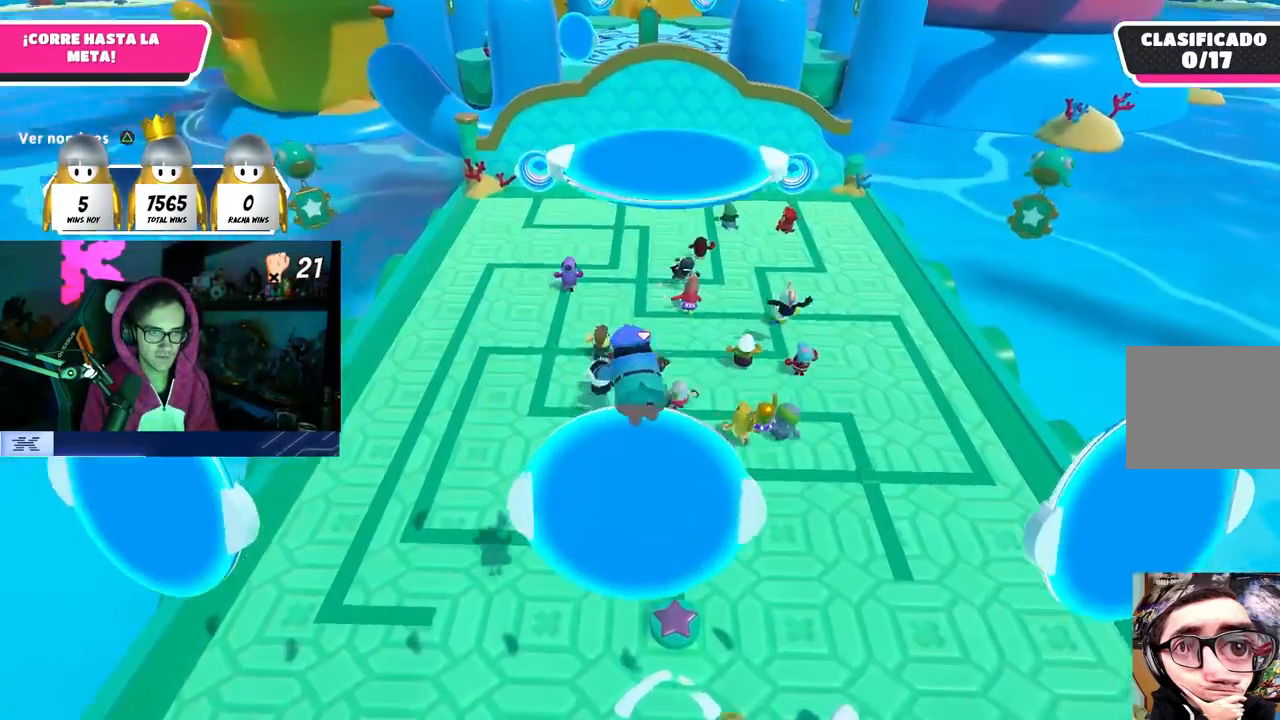
{"buttons": [], "left_stick": "up", "right_stick": "center", "events": [[50, "right_stick", "center"], [100, "left_stick", "up"], [267, "left_stick", "center"], [267, "right_stick", "up"], [367, "left_stick", "up"], [450, "right_stick", "center"]]}
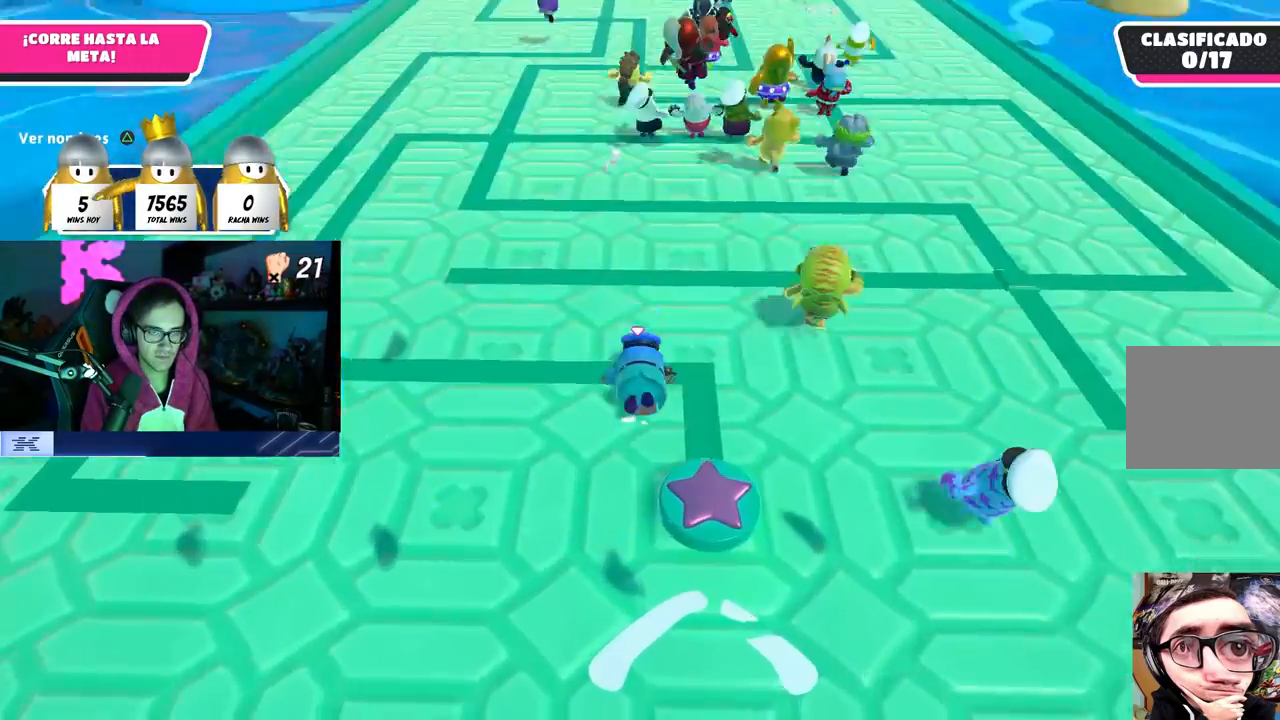
{"buttons": [], "left_stick": "up", "right_stick": "center", "events": [[67, "left_stick", "up-right"], [250, "right_stick", "down"], [333, "left_stick", "up"], [433, "right_stick", "center"]]}
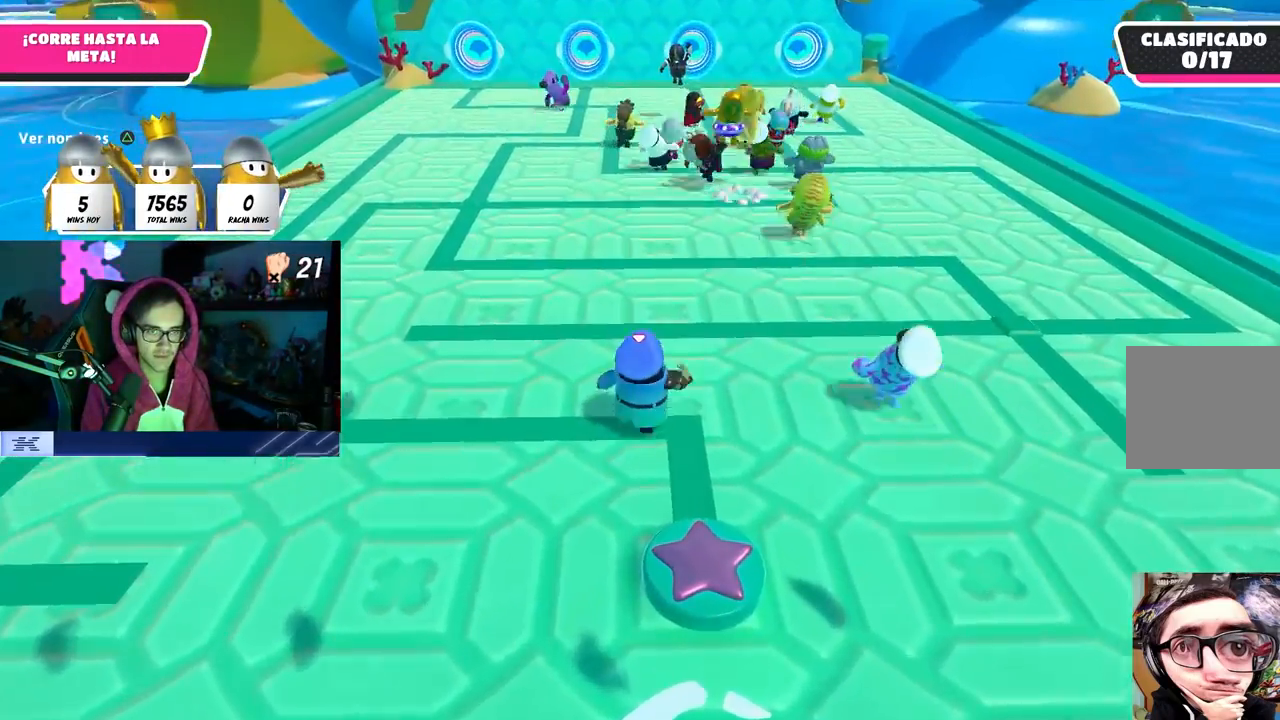
{"buttons": [], "left_stick": "up", "right_stick": "center", "events": [[383, "CROSS", "down"], [467, "CROSS", "up"]]}
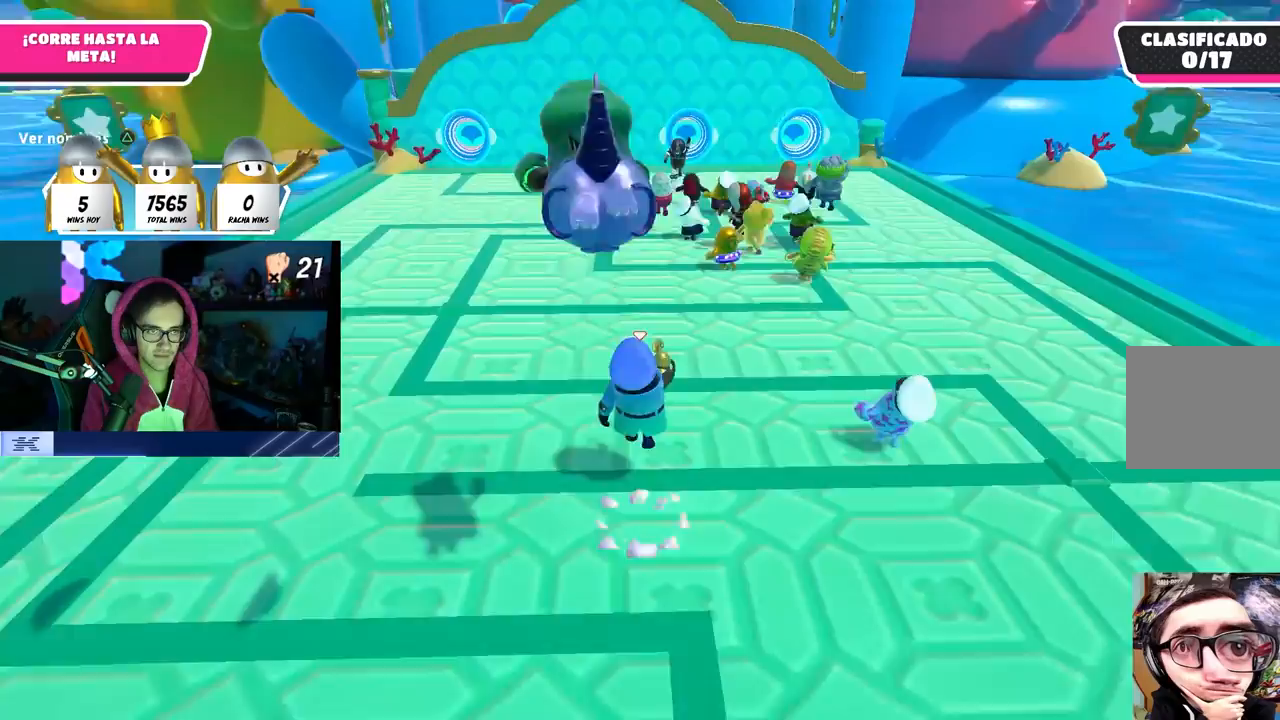
{"buttons": ["CROSS"], "left_stick": "up", "right_stick": "center", "events": [[500, "CROSS", "down"]]}
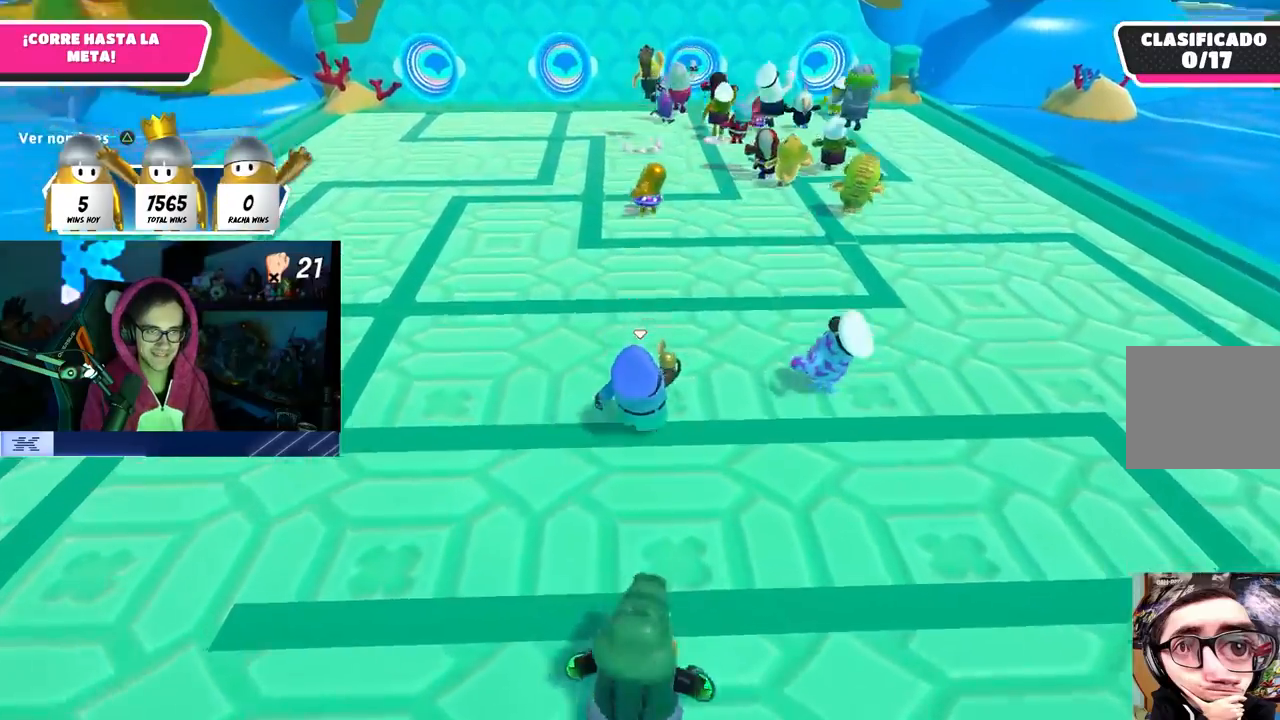
{"buttons": [], "left_stick": "up", "right_stick": "center", "events": [[150, "CROSS", "up"]]}
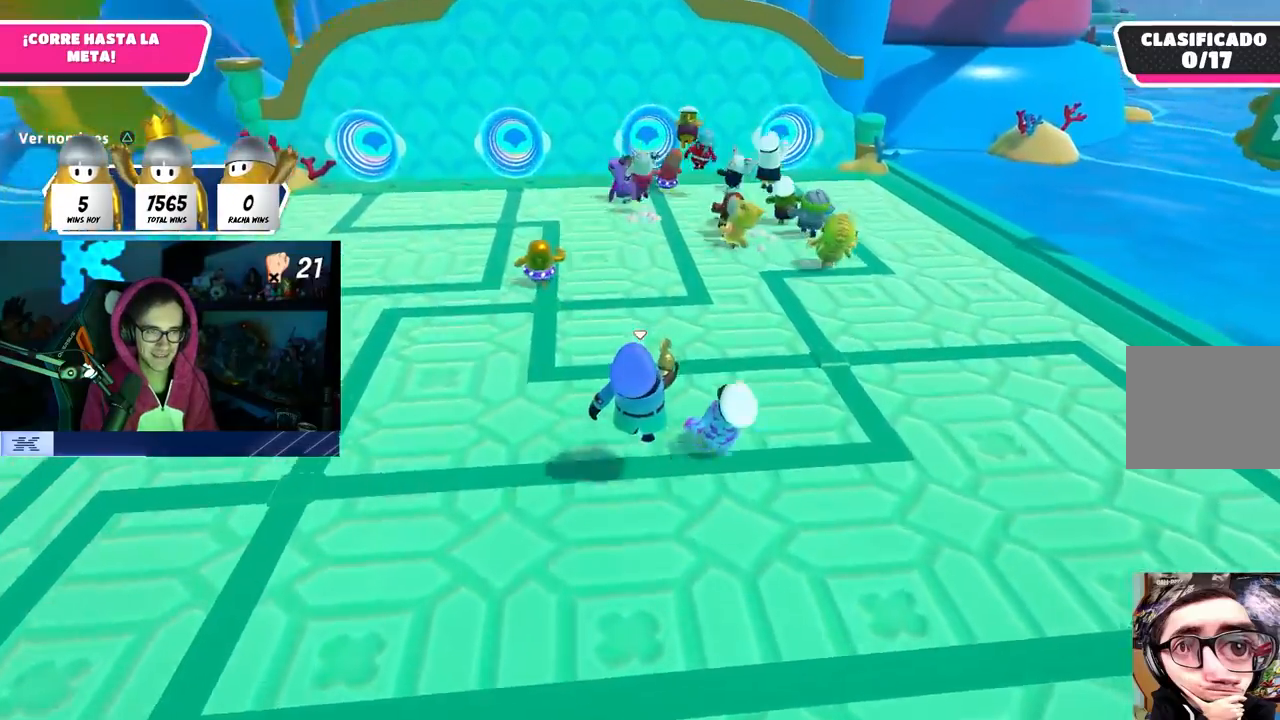
{"buttons": [], "left_stick": "down-right", "right_stick": "center", "events": [[50, "left_stick", "right"], [50, "right_stick", "right"], [167, "left_stick", "down-right"], [450, "right_stick", "center"]]}
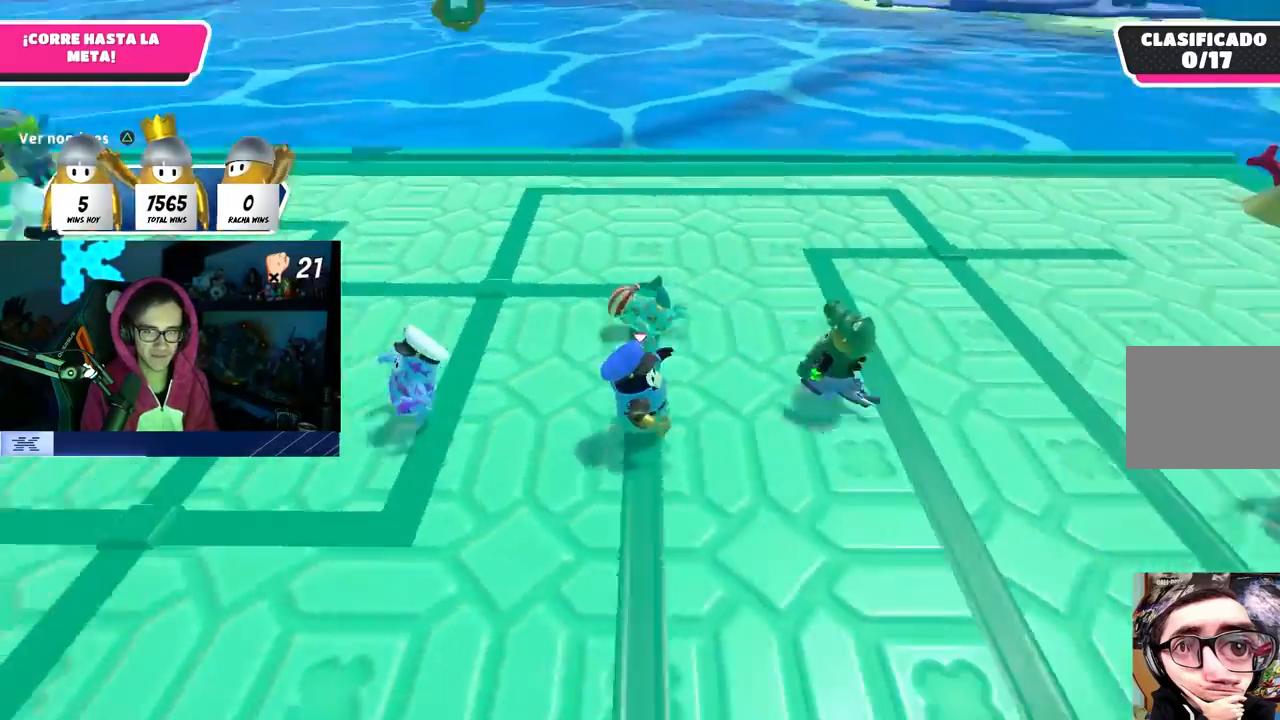
{"buttons": [], "left_stick": "up-left", "right_stick": "left", "events": [[33, "right_stick", "down-left"], [217, "left_stick", "down-left"], [217, "right_stick", "left"], [300, "left_stick", "left"], [483, "left_stick", "up-left"]]}
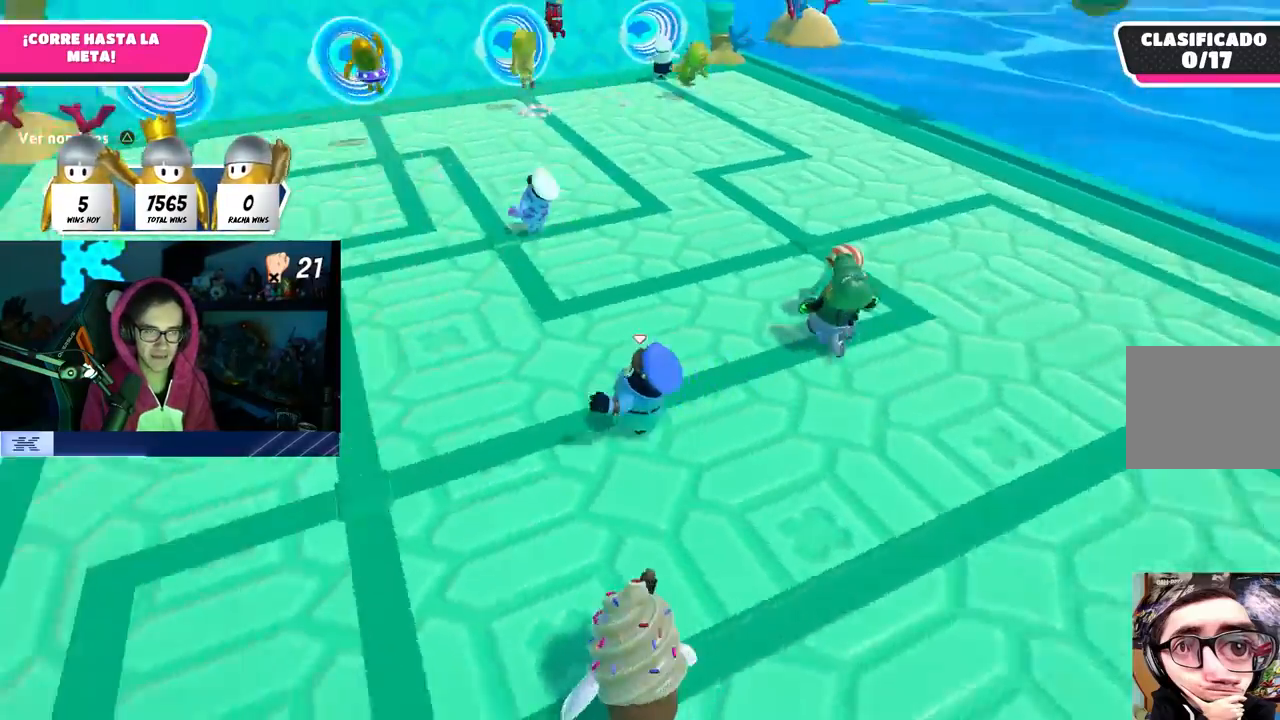
{"buttons": [], "left_stick": "up-left", "right_stick": "center", "events": [[100, "right_stick", "center"], [233, "right_stick", "right"], [467, "right_stick", "center"]]}
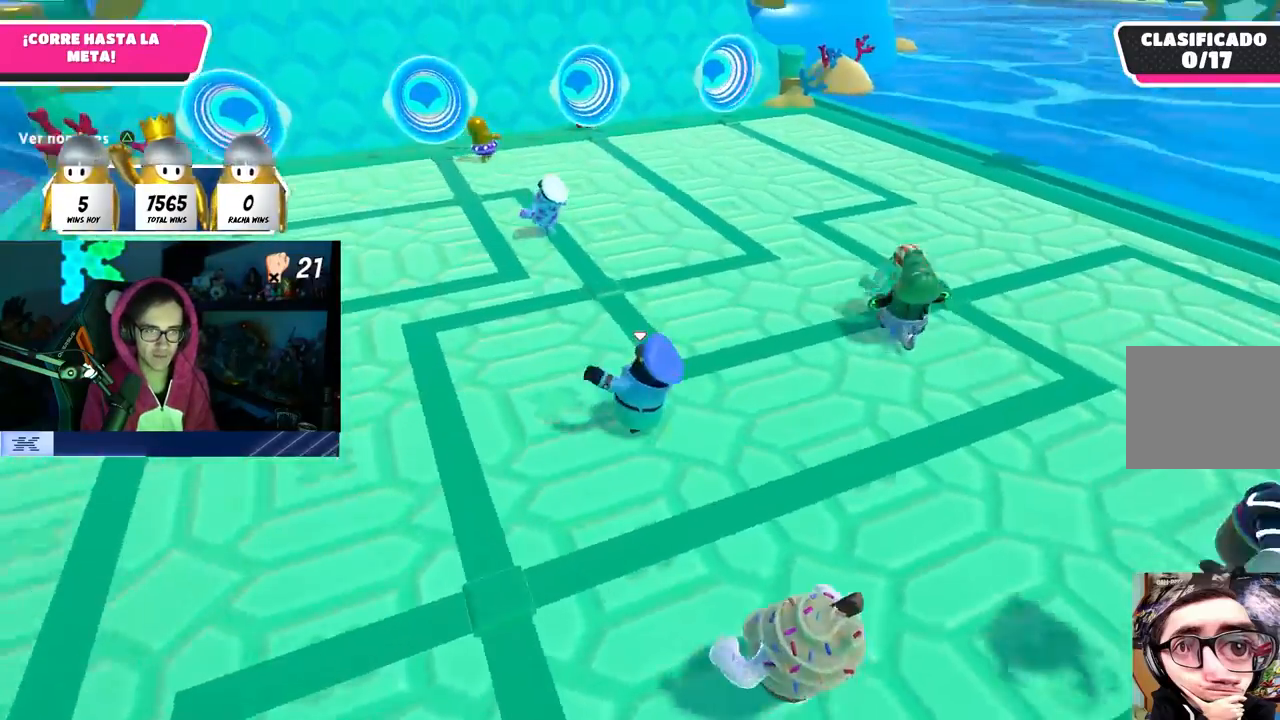
{"buttons": [], "left_stick": "down", "right_stick": "right", "events": [[150, "right_stick", "right"], [217, "left_stick", "down-left"], [283, "left_stick", "down"]]}
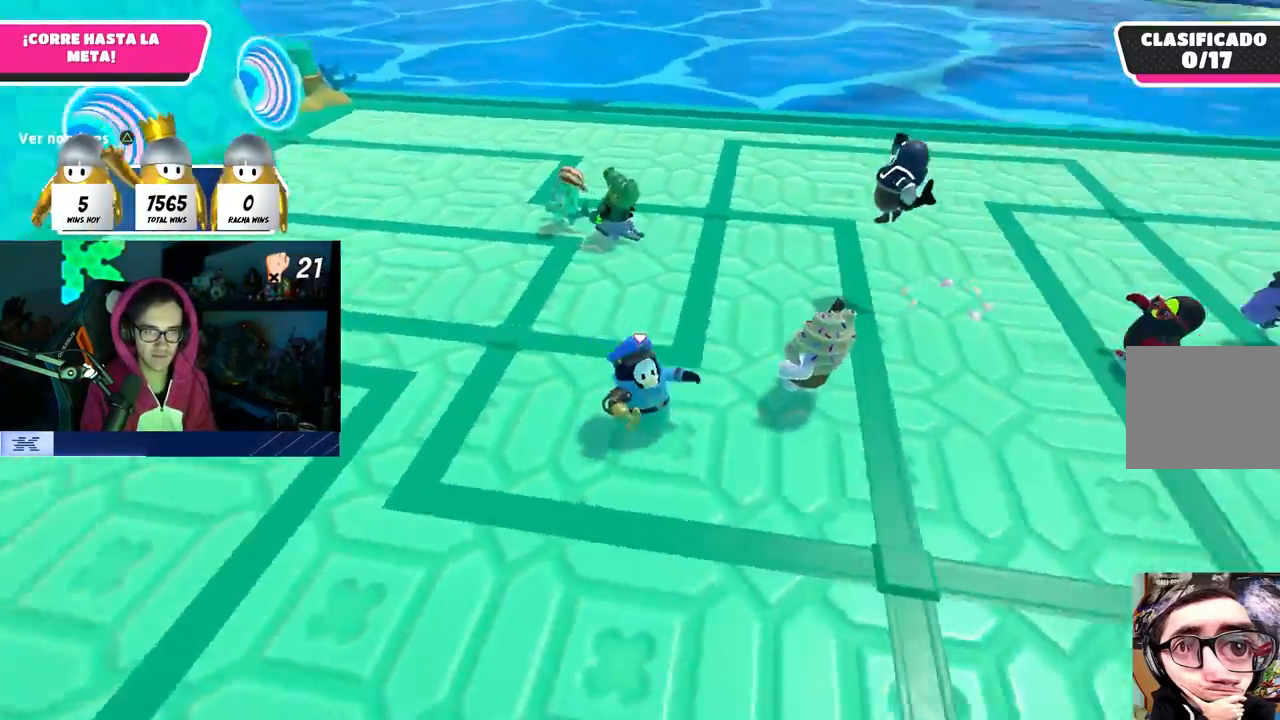
{"buttons": [], "left_stick": "down-left", "right_stick": "center", "events": [[83, "right_stick", "center"], [183, "left_stick", "down-left"]]}
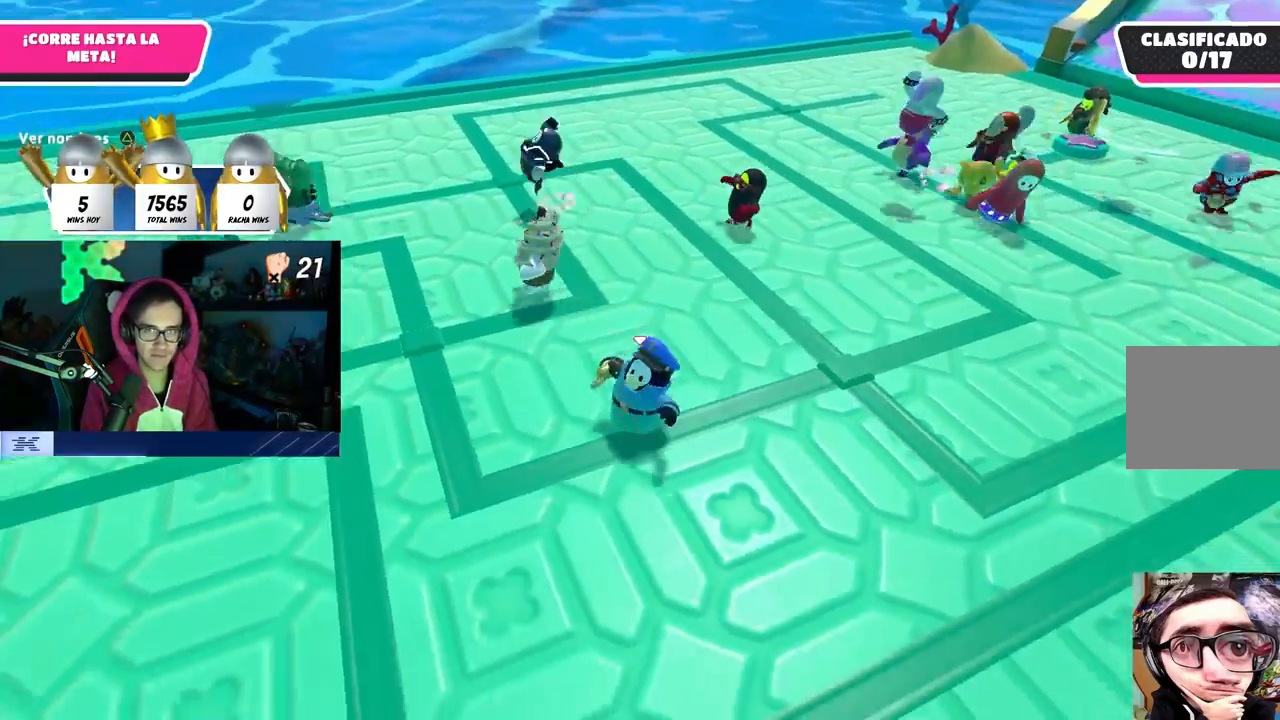
{"buttons": [], "left_stick": "left", "right_stick": "center", "events": [[433, "left_stick", "left"]]}
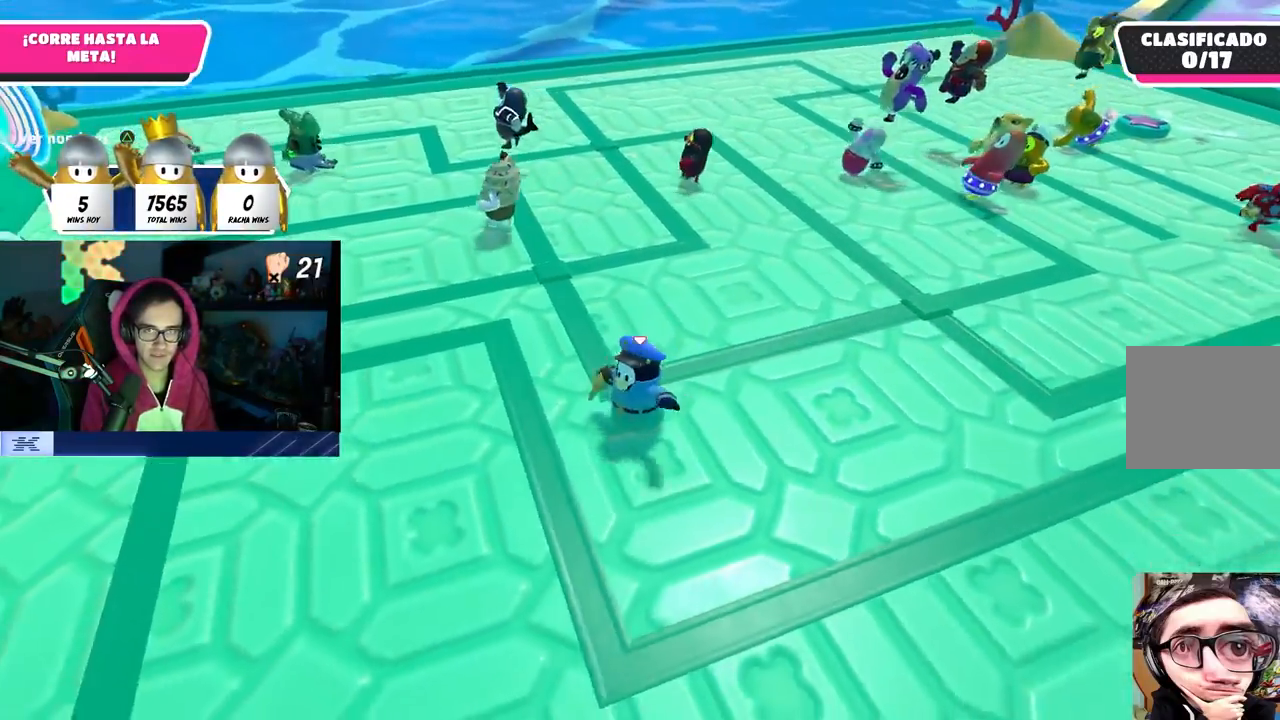
{"buttons": [], "left_stick": "up-left", "right_stick": "left", "events": [[67, "left_stick", "up-left"], [467, "right_stick", "left"]]}
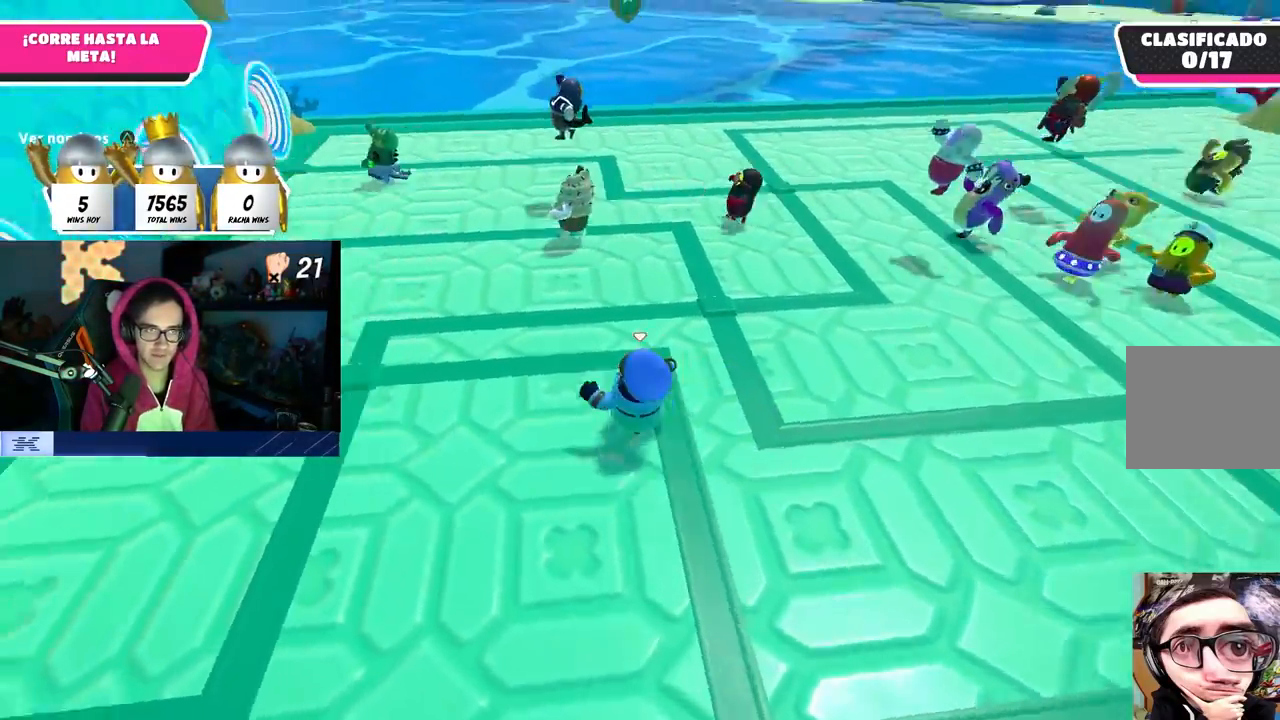
{"buttons": ["CROSS"], "left_stick": "up", "right_stick": "center", "events": [[167, "left_stick", "up"], [183, "right_stick", "center"], [450, "CROSS", "down"]]}
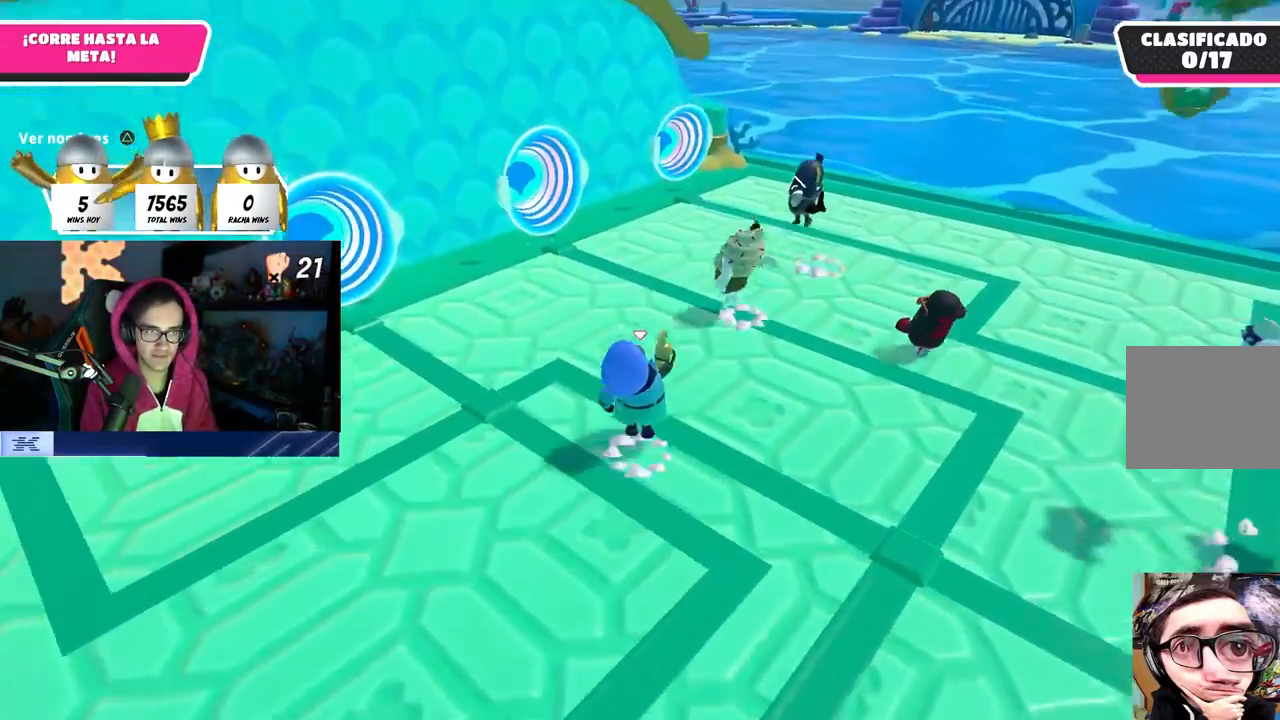
{"buttons": [], "left_stick": "up", "right_stick": "center", "events": [[100, "CROSS", "up"]]}
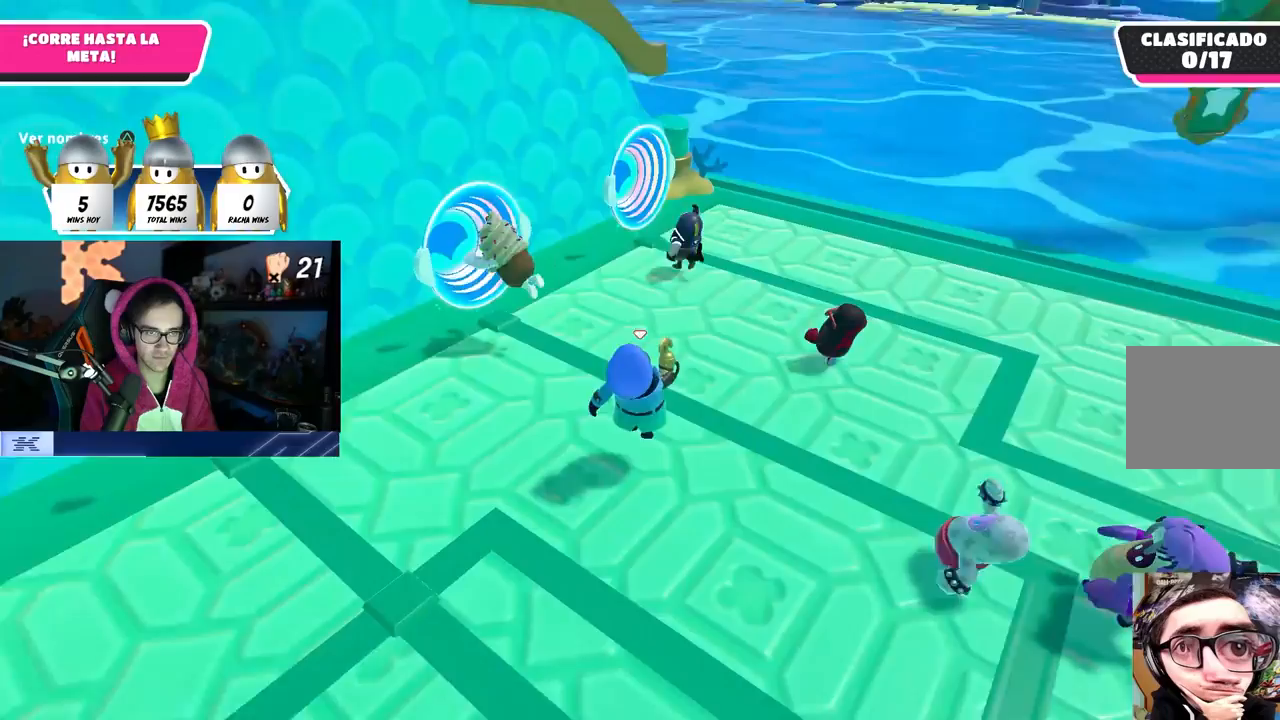
{"buttons": ["CROSS"], "left_stick": "up", "right_stick": "center", "events": [[450, "CROSS", "down"]]}